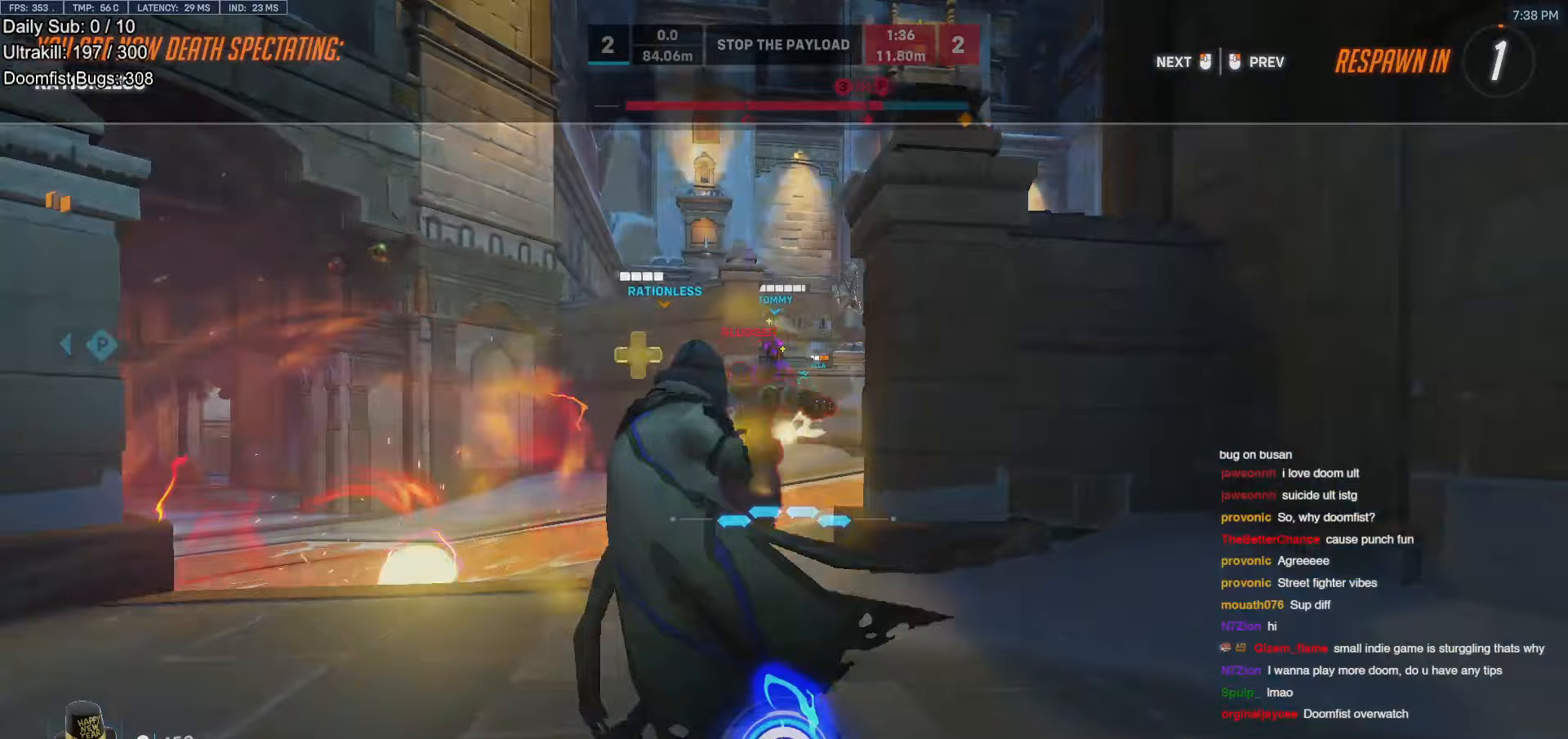
Gameplay with keyboard and mouse; each line is a JSON object with the keys and mouse buttons held at the frame after it (dt_ms = milliseconds from this image to that frame). "events" lists presses ("down") and releases ("up") of "a", "ctrl", "d", "e", "f", "melee", "q", "r", "s", "shift", "space", "w", "mouse_left" and "mouse_right" between this image and that frame as [ms after this image, input, new state], when the widget could be followed in between. "mouse_left", "mouse_right" = the "left", "right" buttons of the "mouse" list. No other keys are recorded. Mouse movement is not recorded. Key names are as the overlay labels them; some are game actions (e.g. jump) rather than physical keys.
{"dt_ms": 252, "keys": ["w"], "mouse": [], "events": [[101, "mouse_left", "down"], [252, "mouse_left", "up"]]}
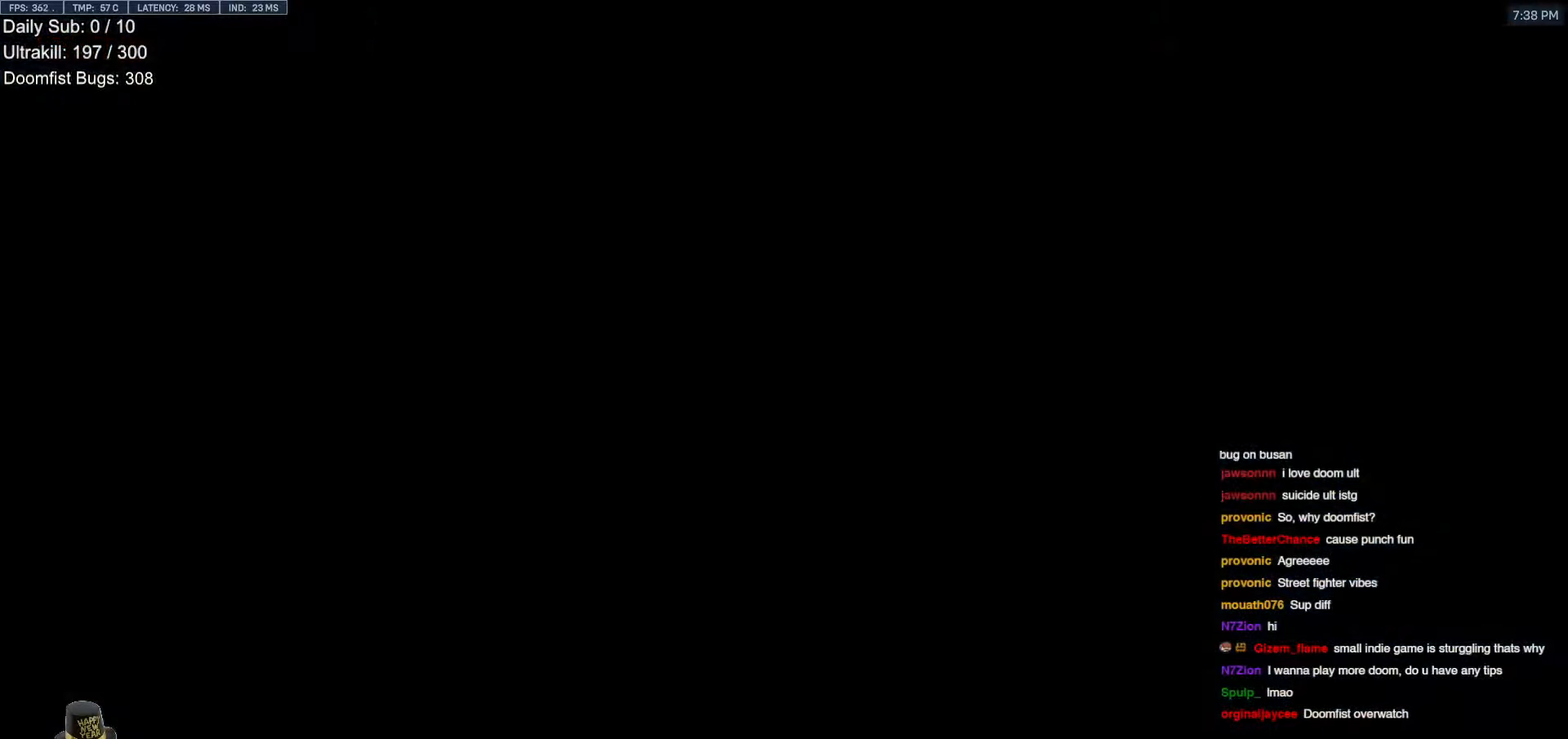
{"dt_ms": 503, "keys": ["w"], "mouse": ["right"], "events": [[184, "mouse_right", "down"], [319, "space", "down"], [470, "space", "up"]]}
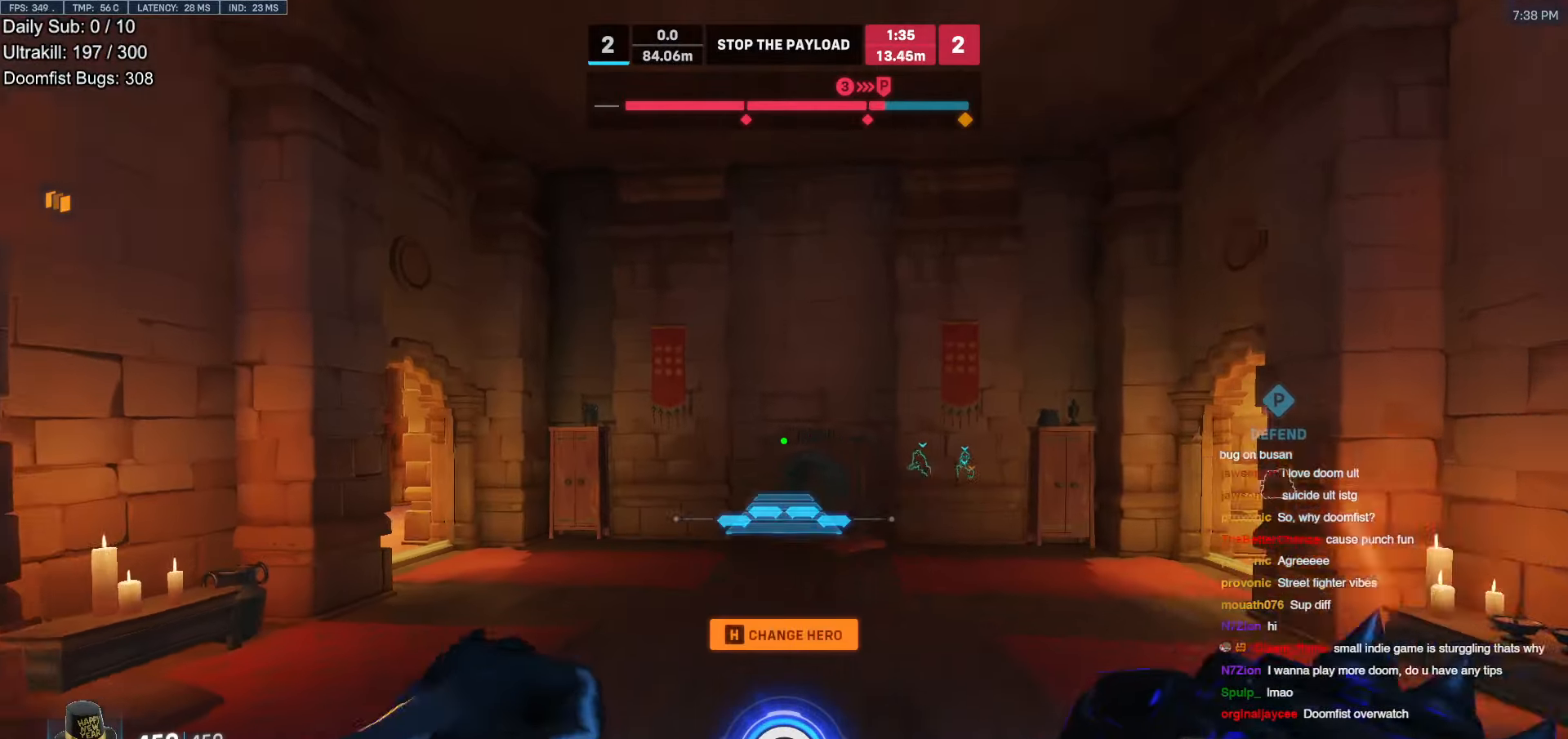
{"dt_ms": 504, "keys": ["a", "w"], "mouse": ["right"], "events": [[151, "d", "down"], [302, "a", "down"], [302, "d", "up"]]}
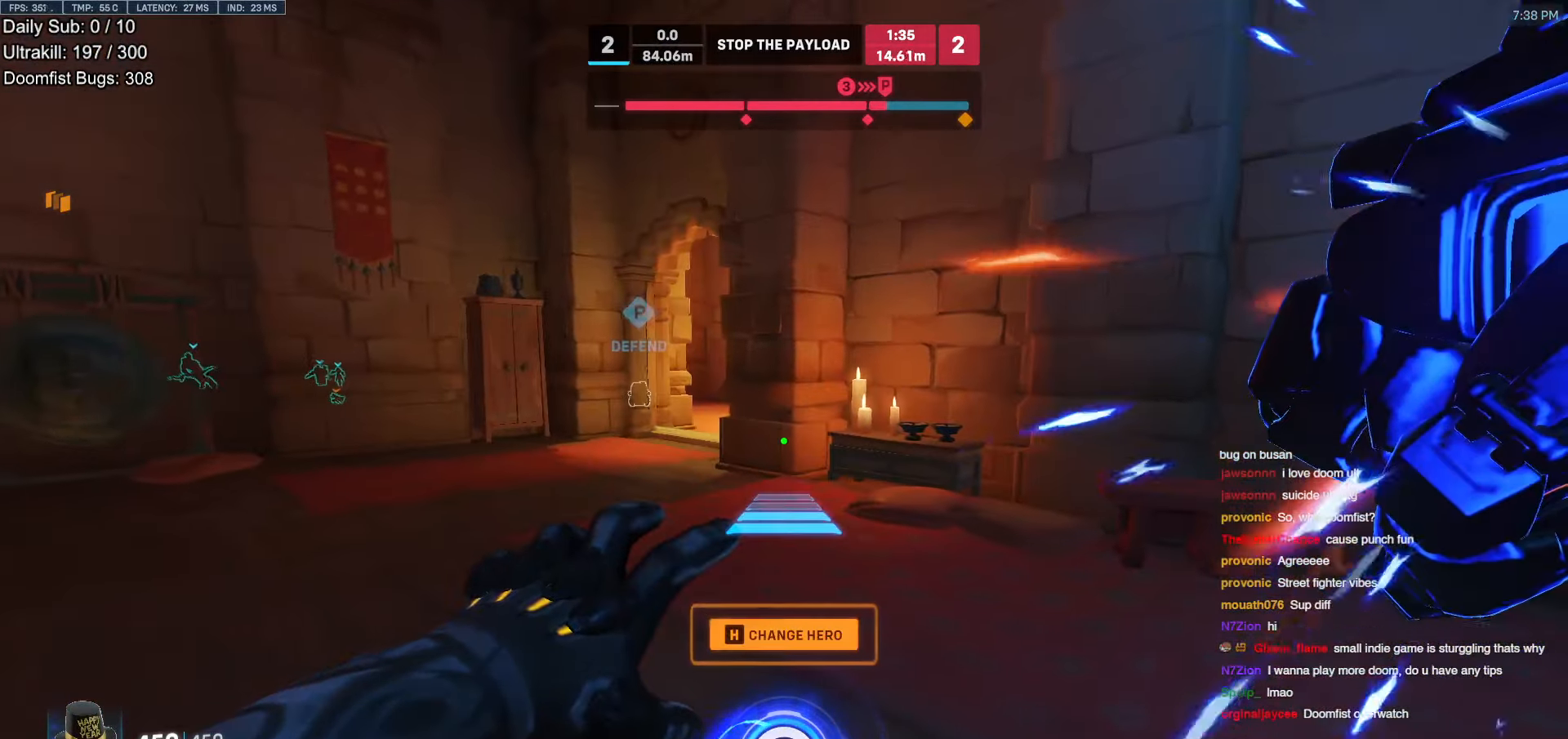
{"dt_ms": 486, "keys": ["w"], "mouse": [], "events": [[386, "a", "up"], [436, "mouse_right", "up"]]}
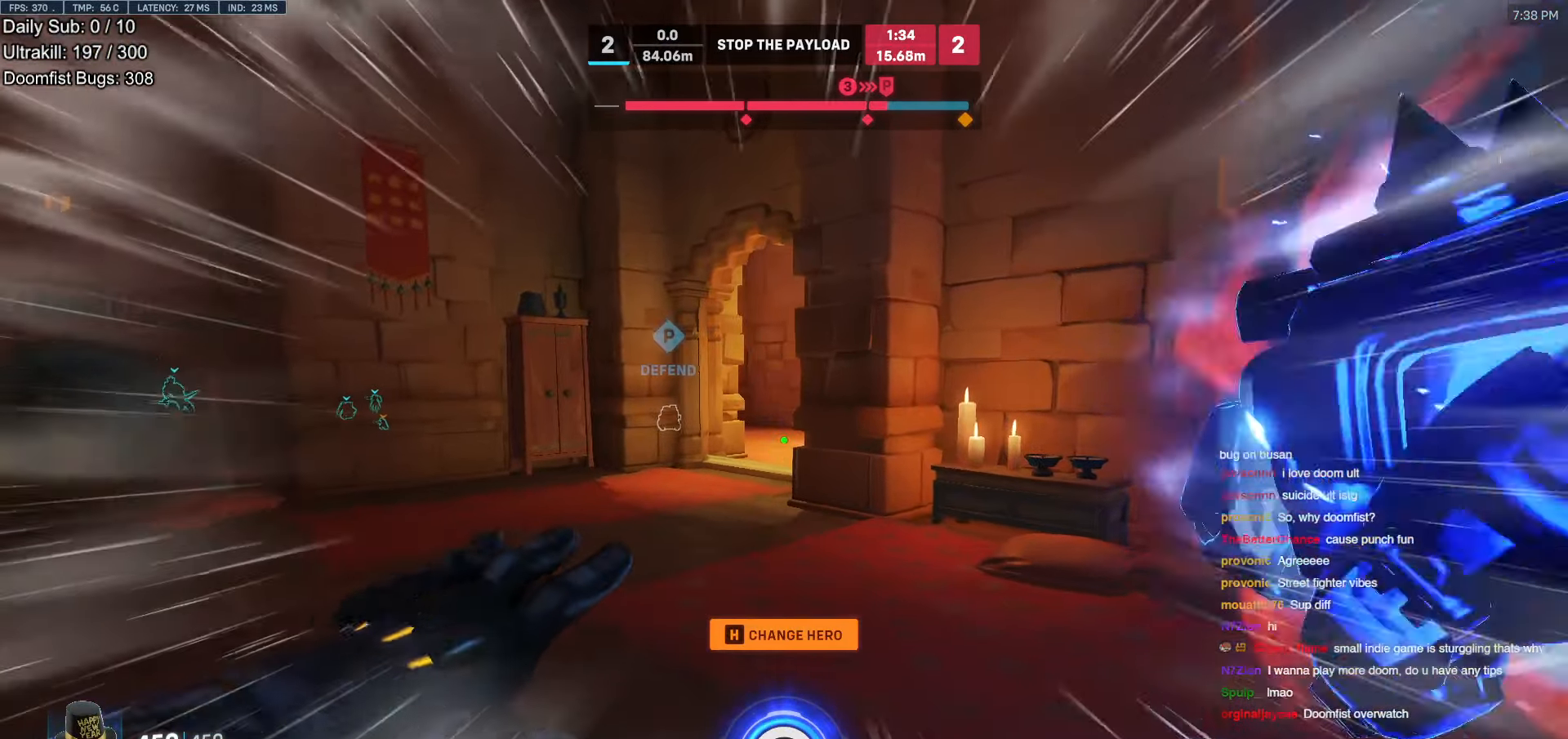
{"dt_ms": 504, "keys": ["w"], "mouse": [], "events": [[286, "space", "down"], [319, "space", "up"]]}
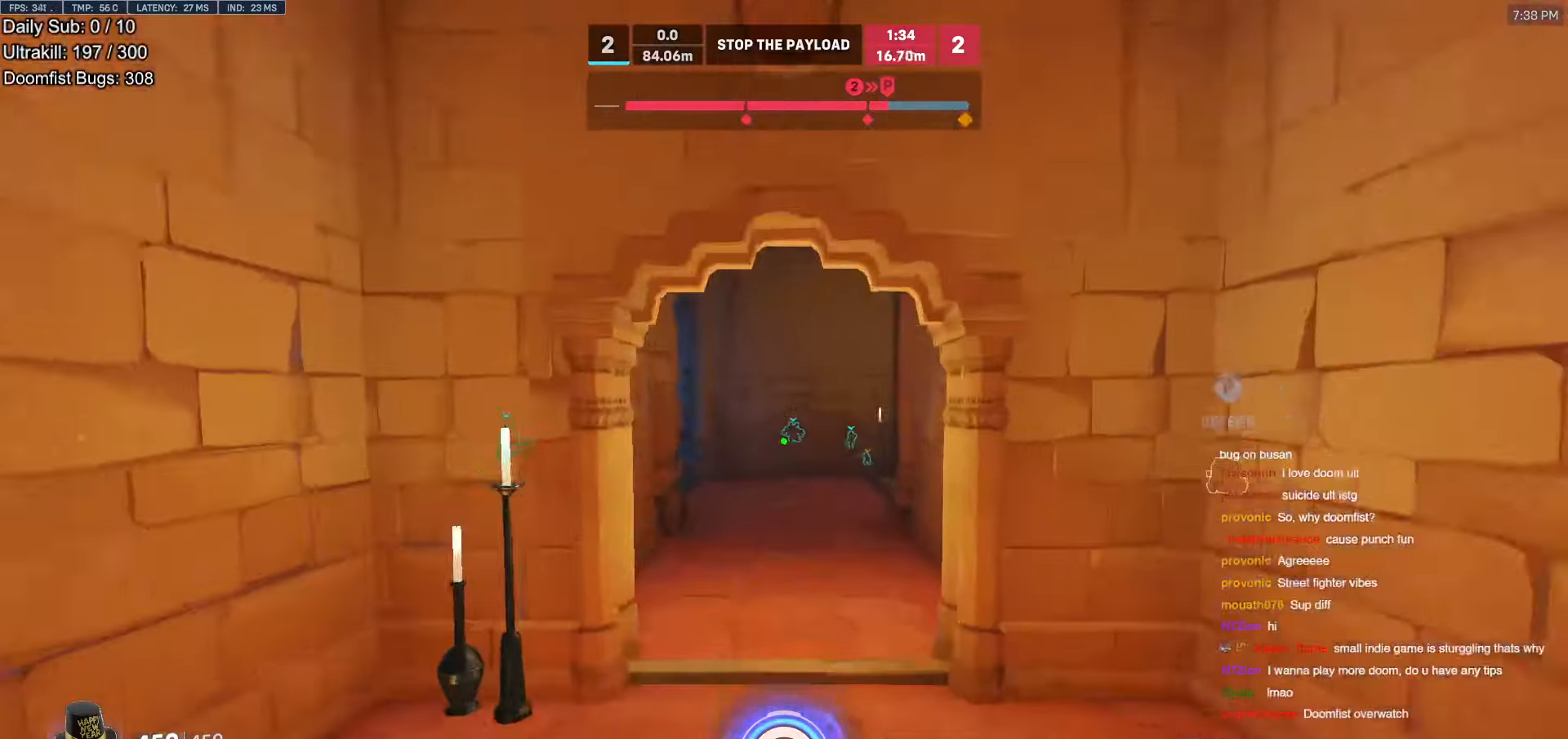
{"dt_ms": 503, "keys": ["melee", "w"], "mouse": [], "events": [[386, "melee", "down"]]}
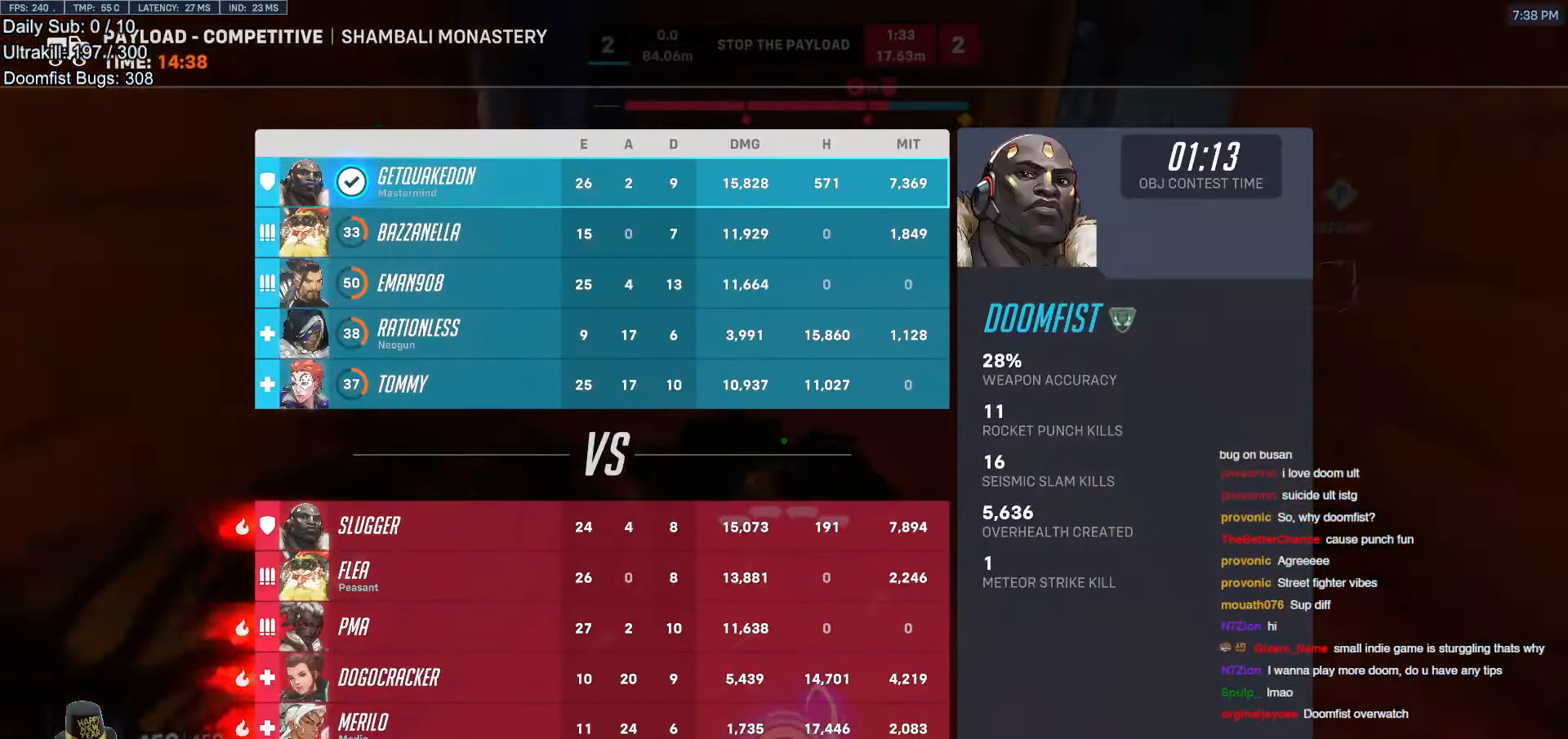
{"dt_ms": 504, "keys": ["w"], "mouse": [], "events": [[34, "melee", "up"], [67, "space", "down"], [118, "space", "up"], [269, "w", "up"], [353, "w", "down"]]}
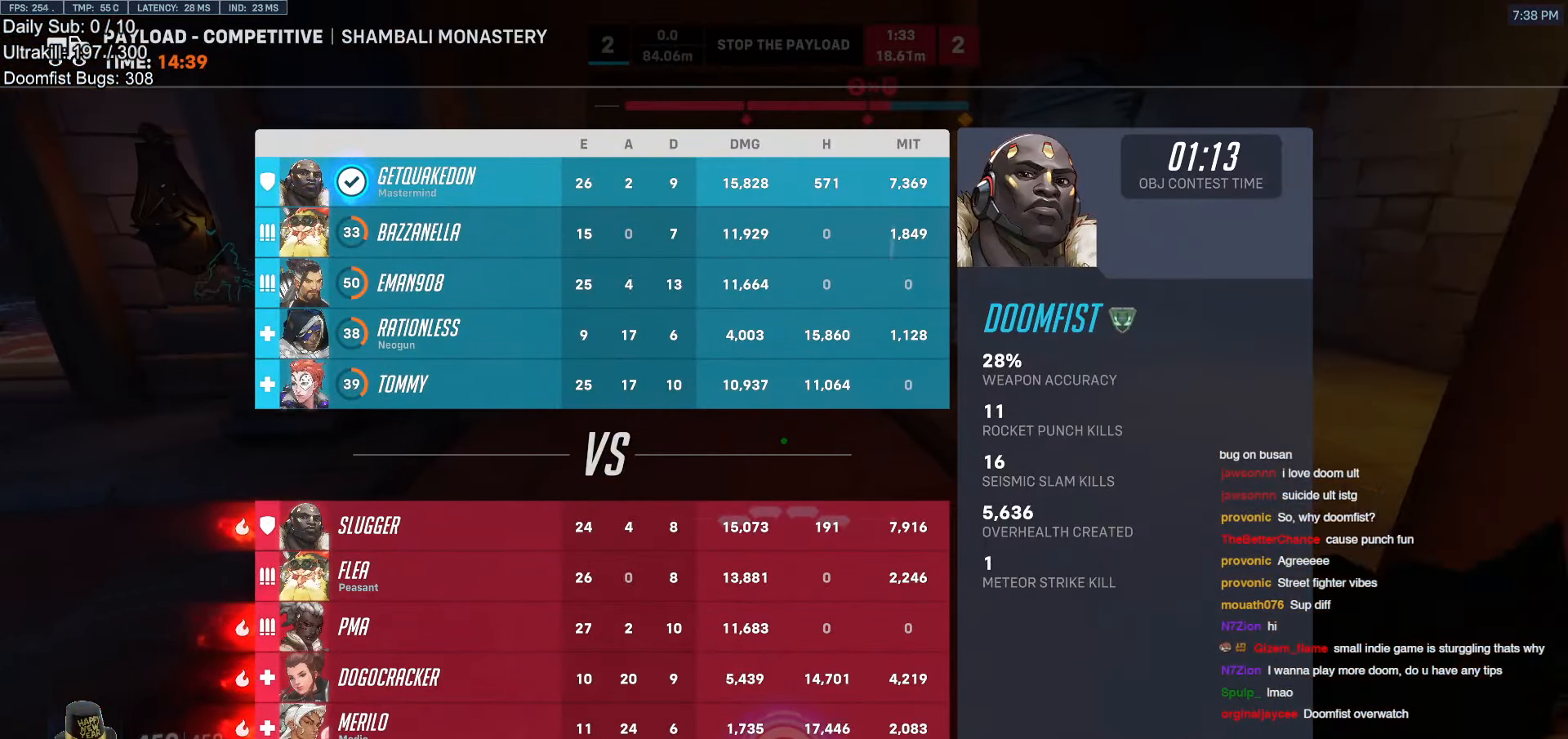
{"dt_ms": 503, "keys": ["w"], "mouse": [], "events": [[235, "melee", "down"], [302, "melee", "up"], [302, "space", "down"], [453, "space", "up"]]}
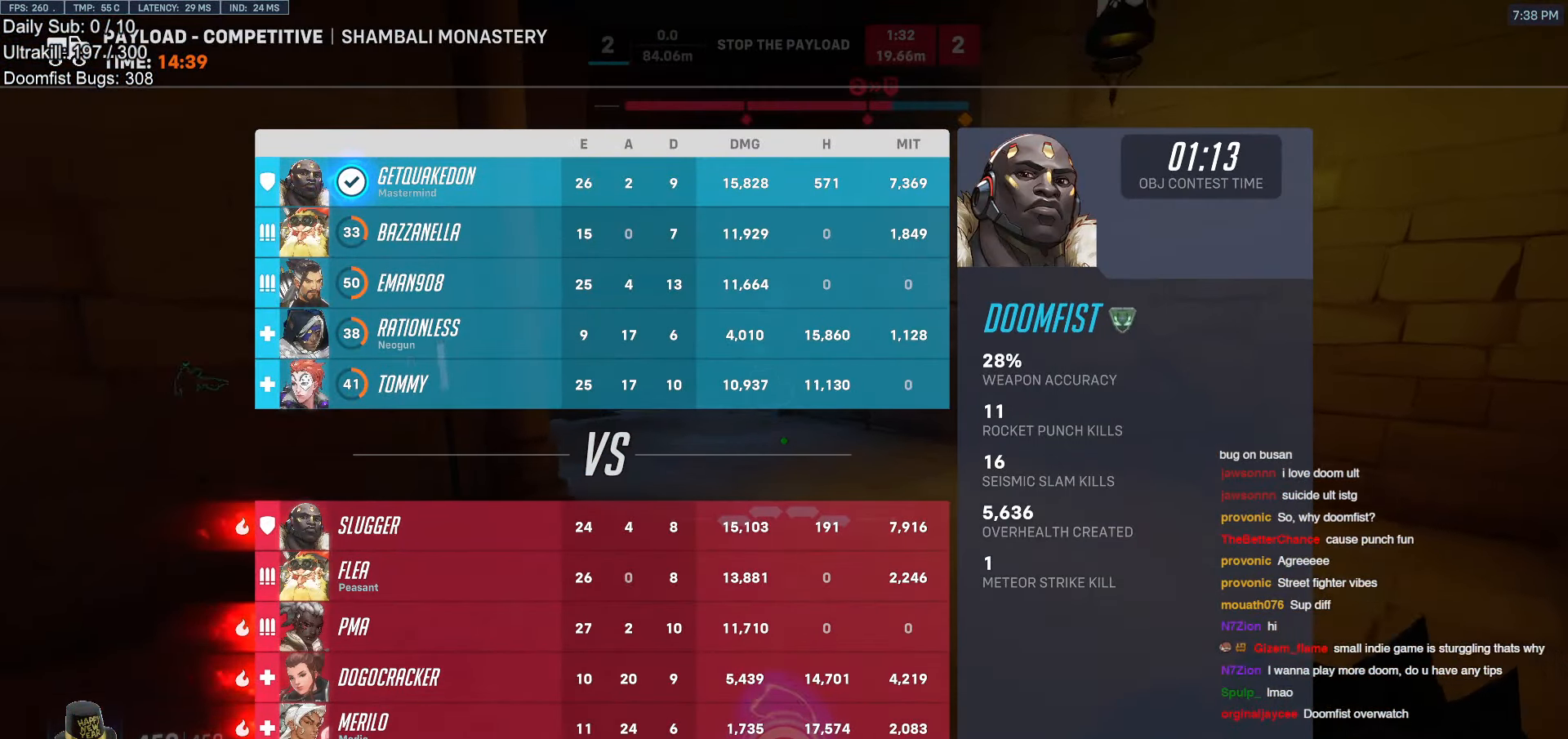
{"dt_ms": 487, "keys": [], "mouse": [], "events": [[285, "w", "up"], [369, "melee", "down"], [470, "melee", "up"]]}
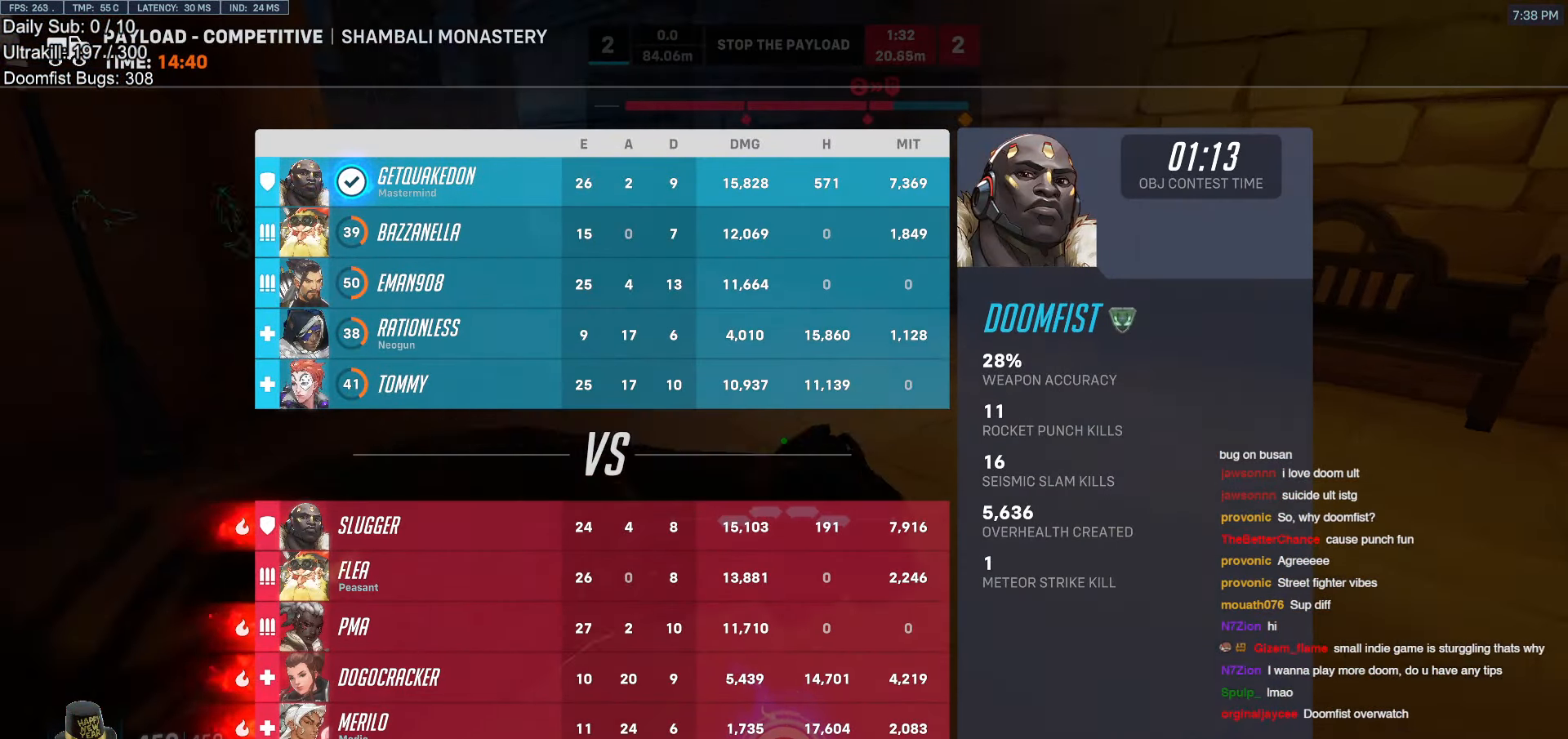
{"dt_ms": 503, "keys": ["d", "w"], "mouse": [], "events": [[67, "w", "down"], [117, "space", "down"], [218, "space", "up"], [319, "d", "down"]]}
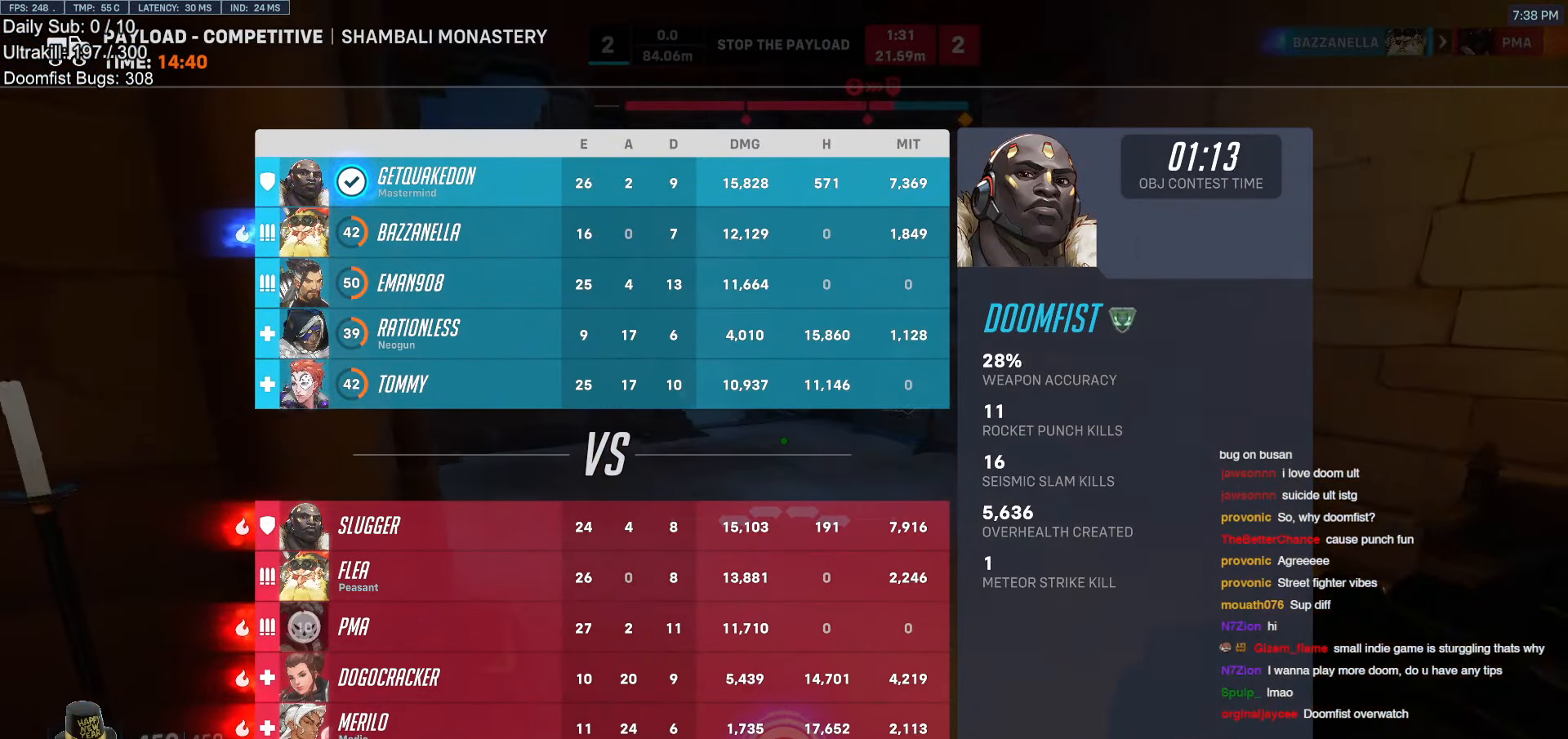
{"dt_ms": 503, "keys": ["d", "w"], "mouse": [], "events": []}
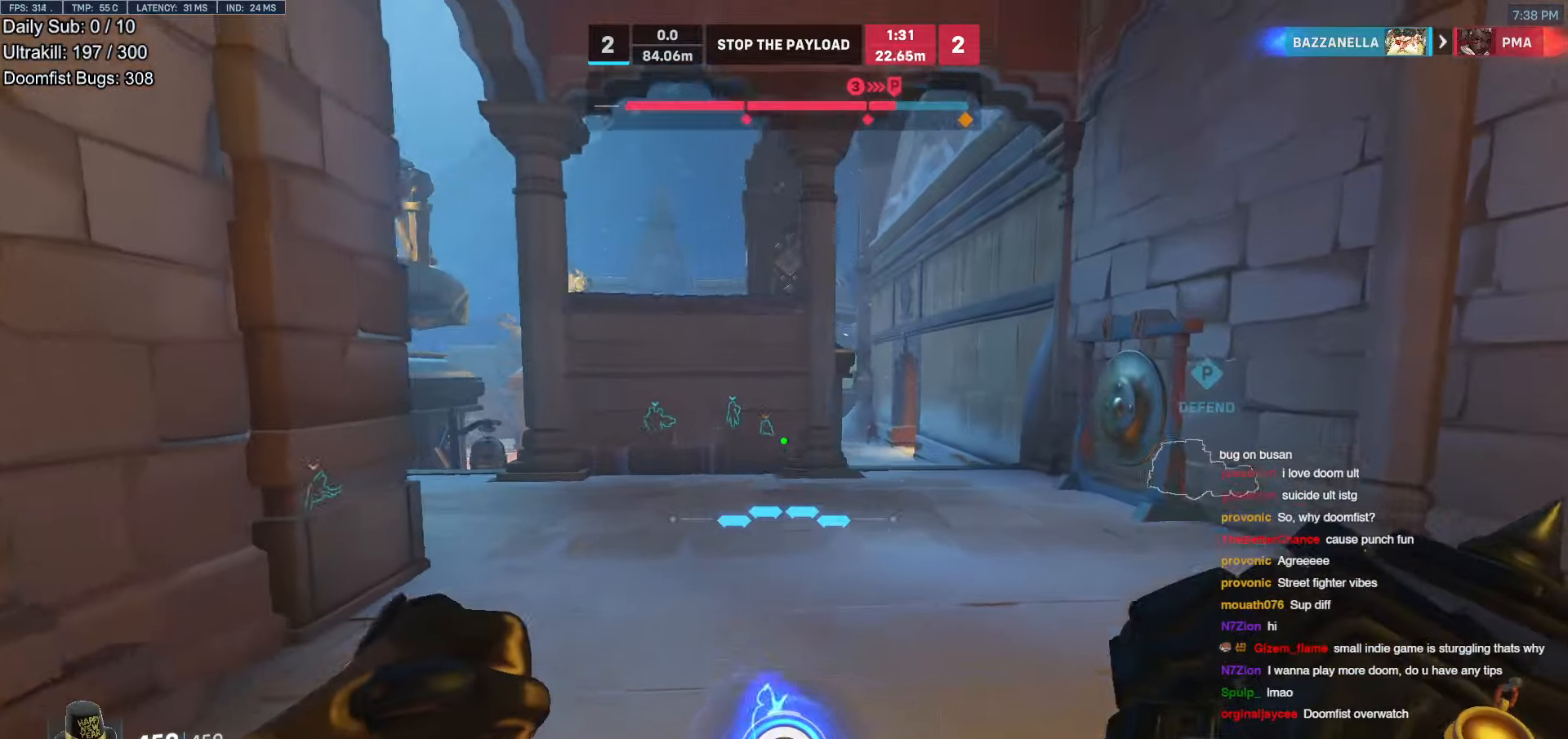
{"dt_ms": 504, "keys": ["w"], "mouse": [], "events": [[202, "d", "up"], [302, "e", "down"], [437, "e", "up"]]}
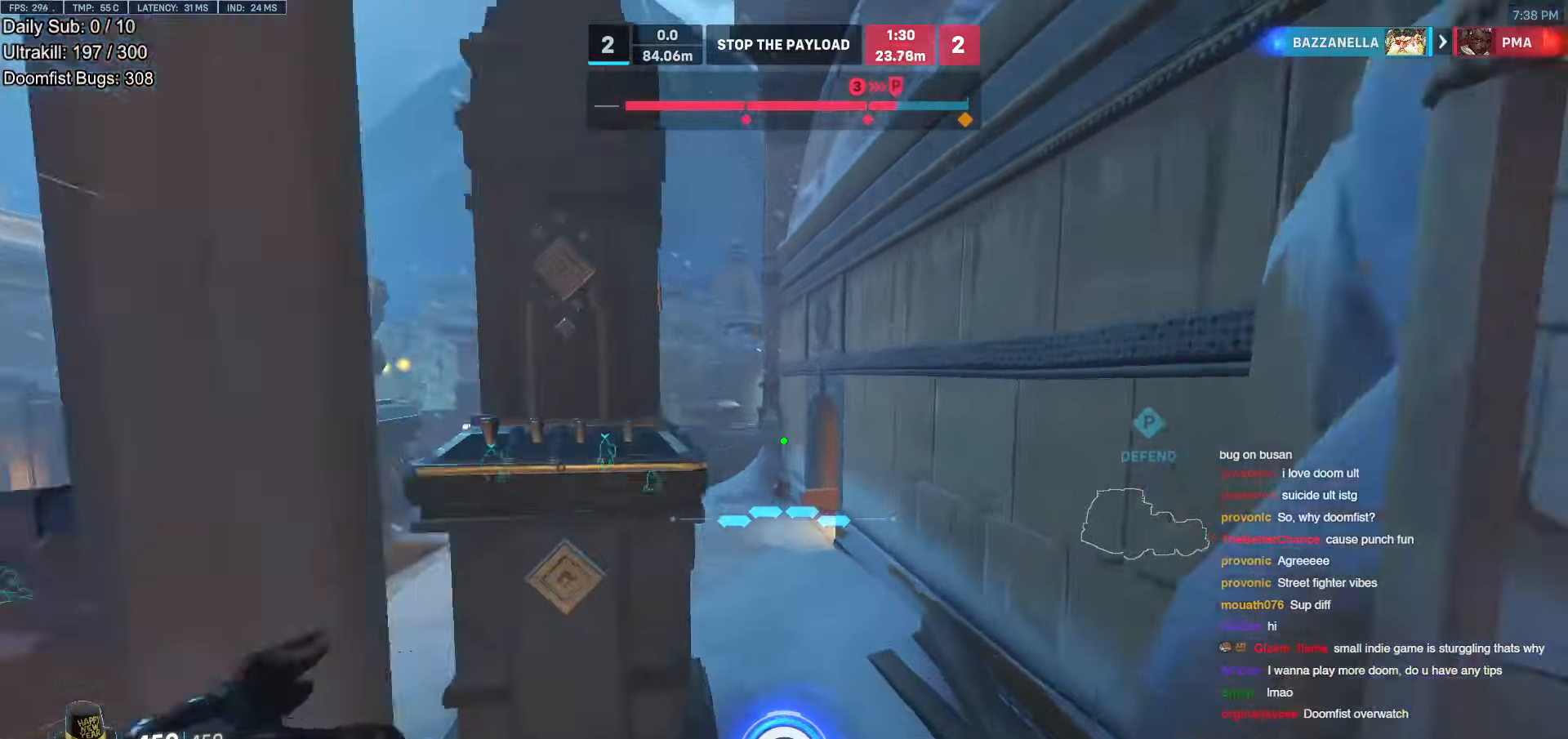
{"dt_ms": 503, "keys": ["e", "space", "w"], "mouse": [], "events": [[335, "e", "down"], [436, "space", "down"]]}
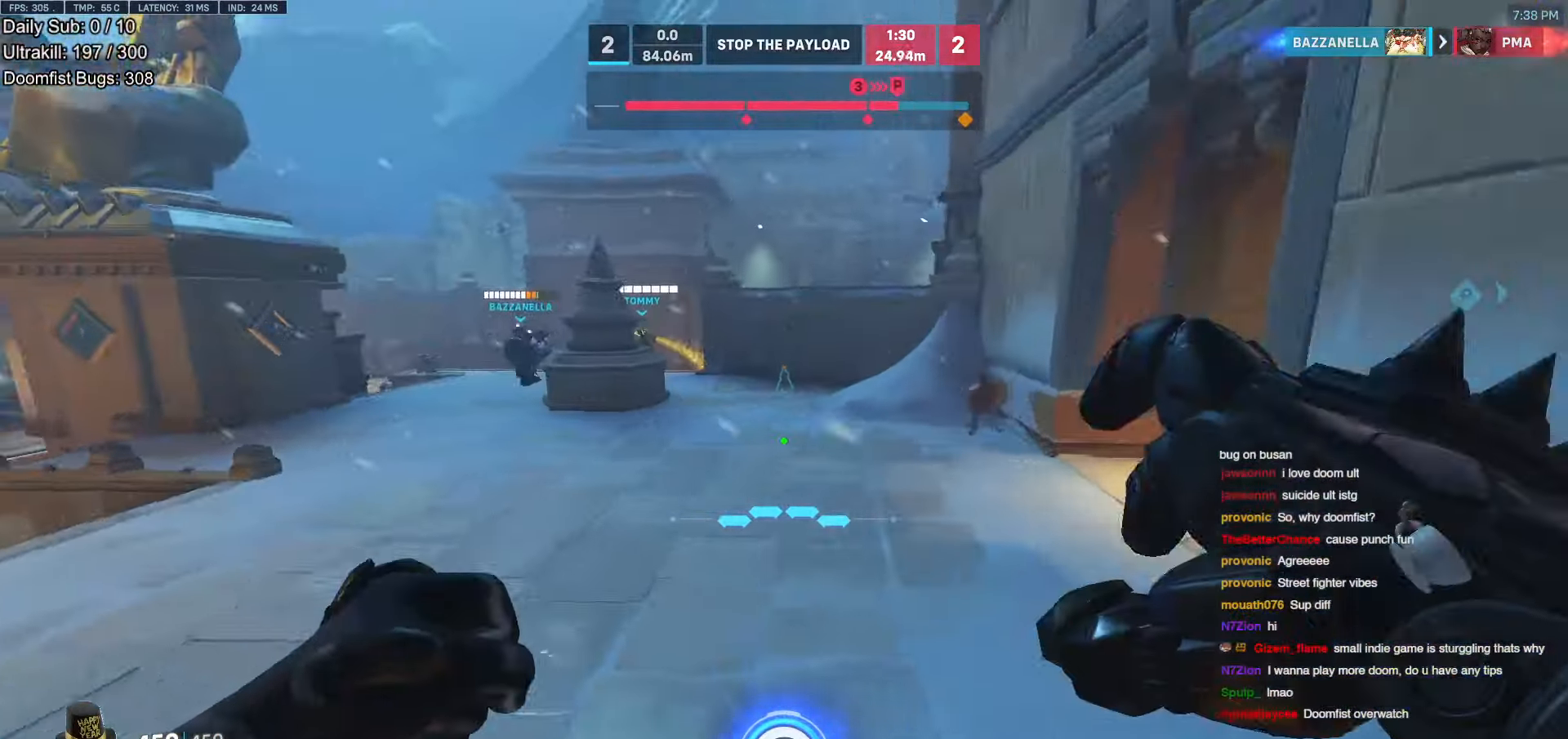
{"dt_ms": 487, "keys": ["w"], "mouse": ["right"], "events": [[34, "e", "up"], [319, "mouse_right", "down"], [403, "space", "up"]]}
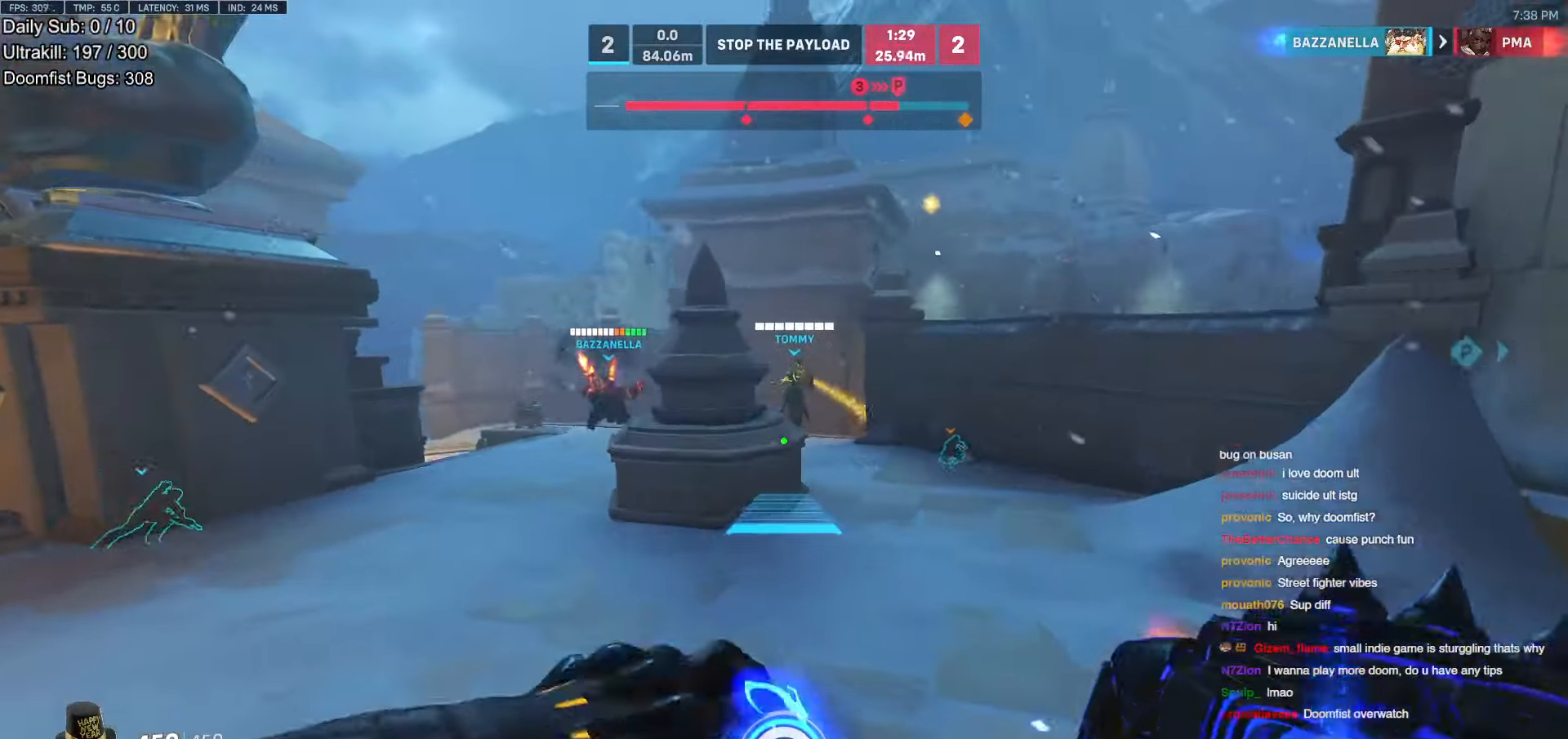
{"dt_ms": 503, "keys": ["w"], "mouse": [], "events": [[335, "space", "down"], [436, "space", "up"], [486, "mouse_right", "up"]]}
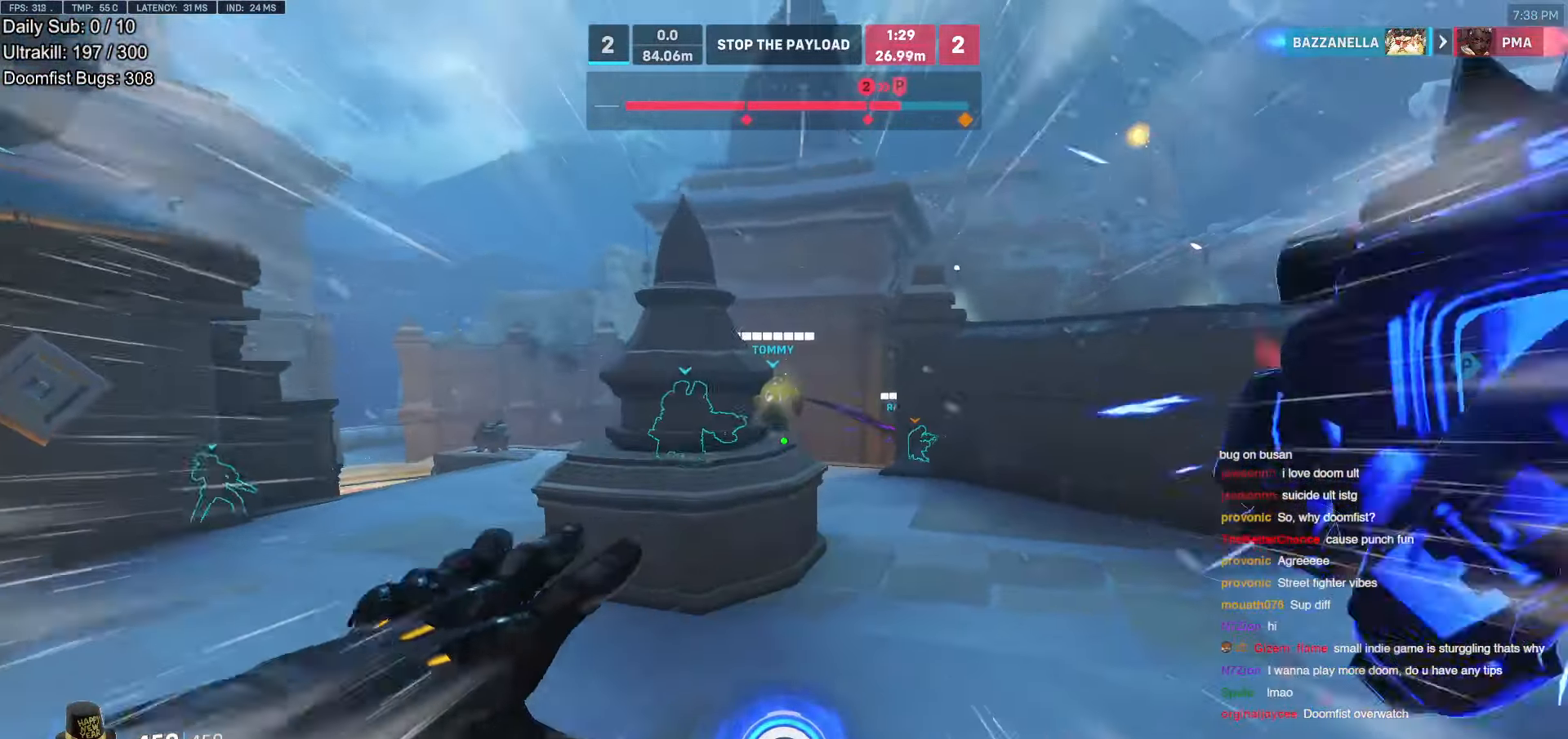
{"dt_ms": 504, "keys": ["w"], "mouse": [], "events": [[34, "space", "down"], [168, "space", "up"], [218, "space", "down"], [353, "space", "up"]]}
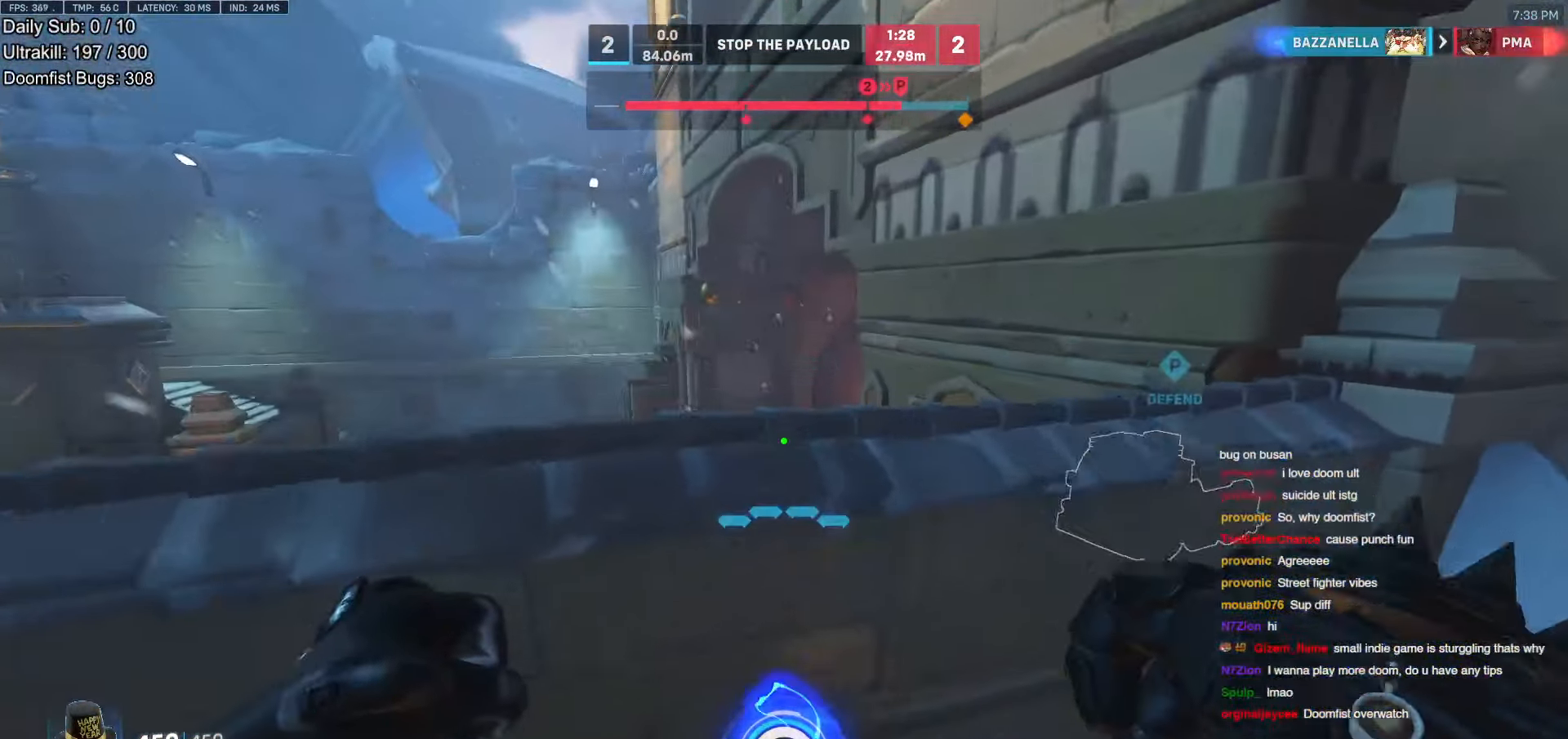
{"dt_ms": 503, "keys": ["a", "w"], "mouse": [], "events": [[84, "a", "down"], [134, "w", "up"], [235, "melee", "down"], [285, "w", "down"], [335, "melee", "up"]]}
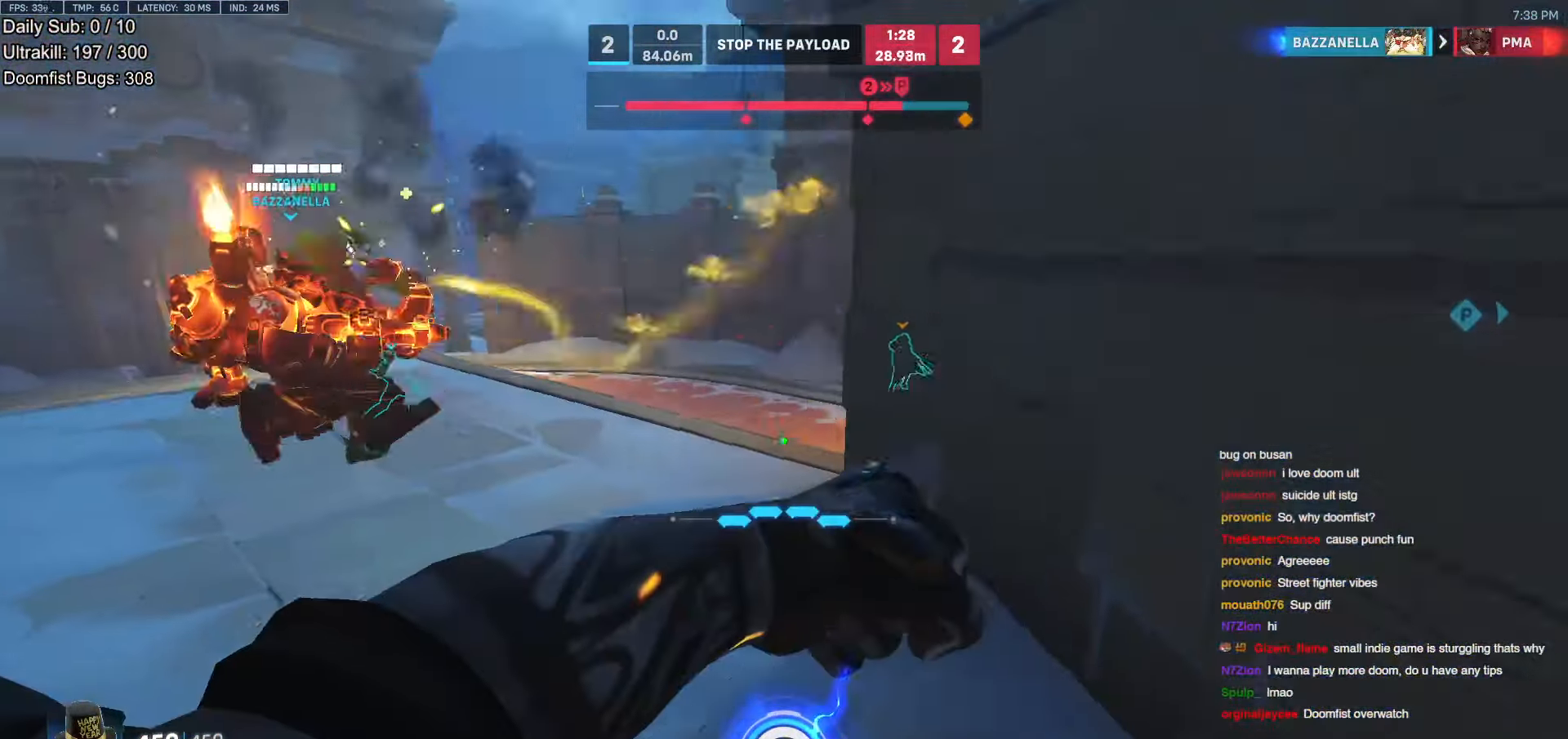
{"dt_ms": 504, "keys": ["w"], "mouse": [], "events": [[151, "a", "up"], [202, "space", "down"], [319, "a", "down"], [319, "space", "up"], [420, "a", "up"]]}
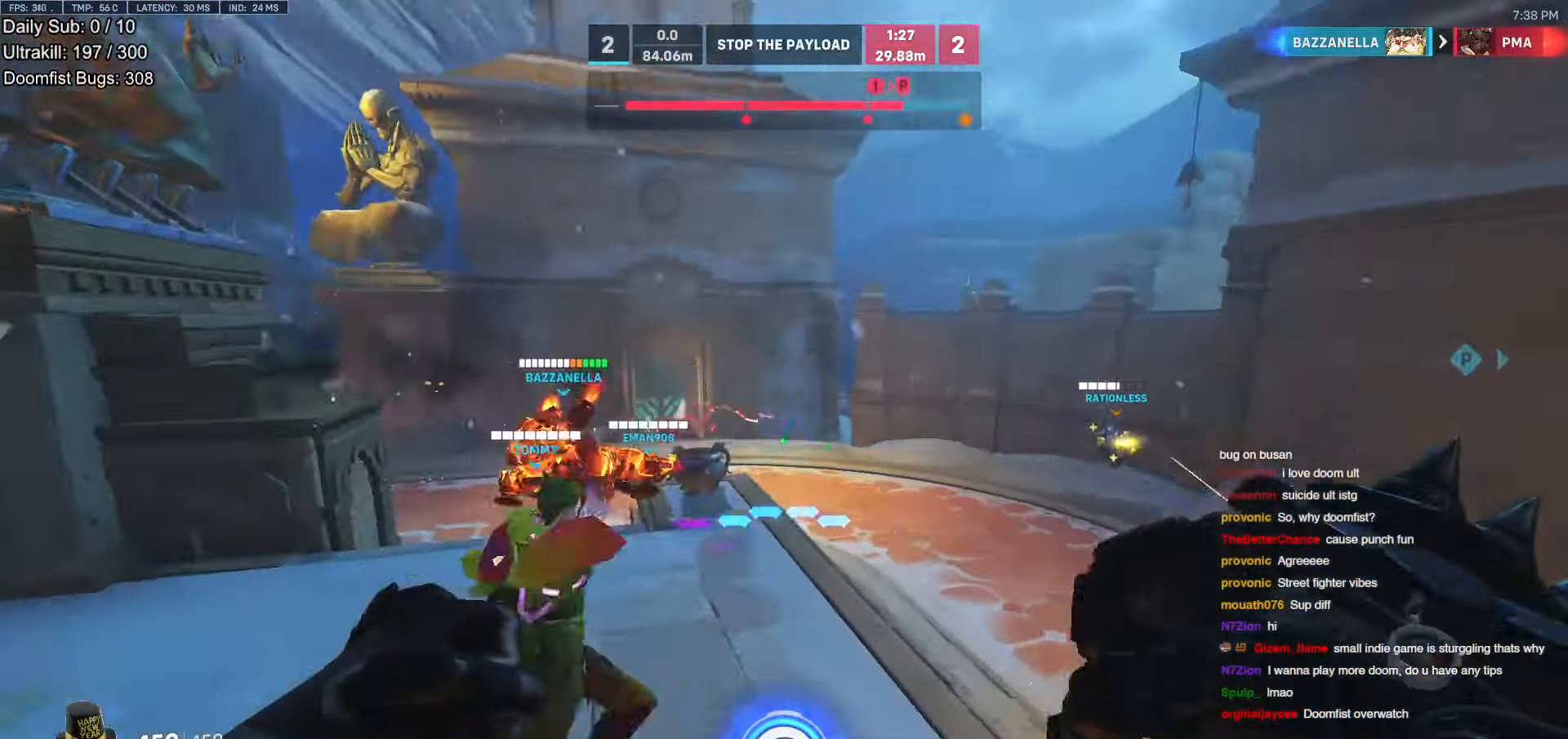
{"dt_ms": 486, "keys": ["d"], "mouse": ["left"], "events": [[50, "d", "down"], [201, "w", "up"], [486, "mouse_left", "down"]]}
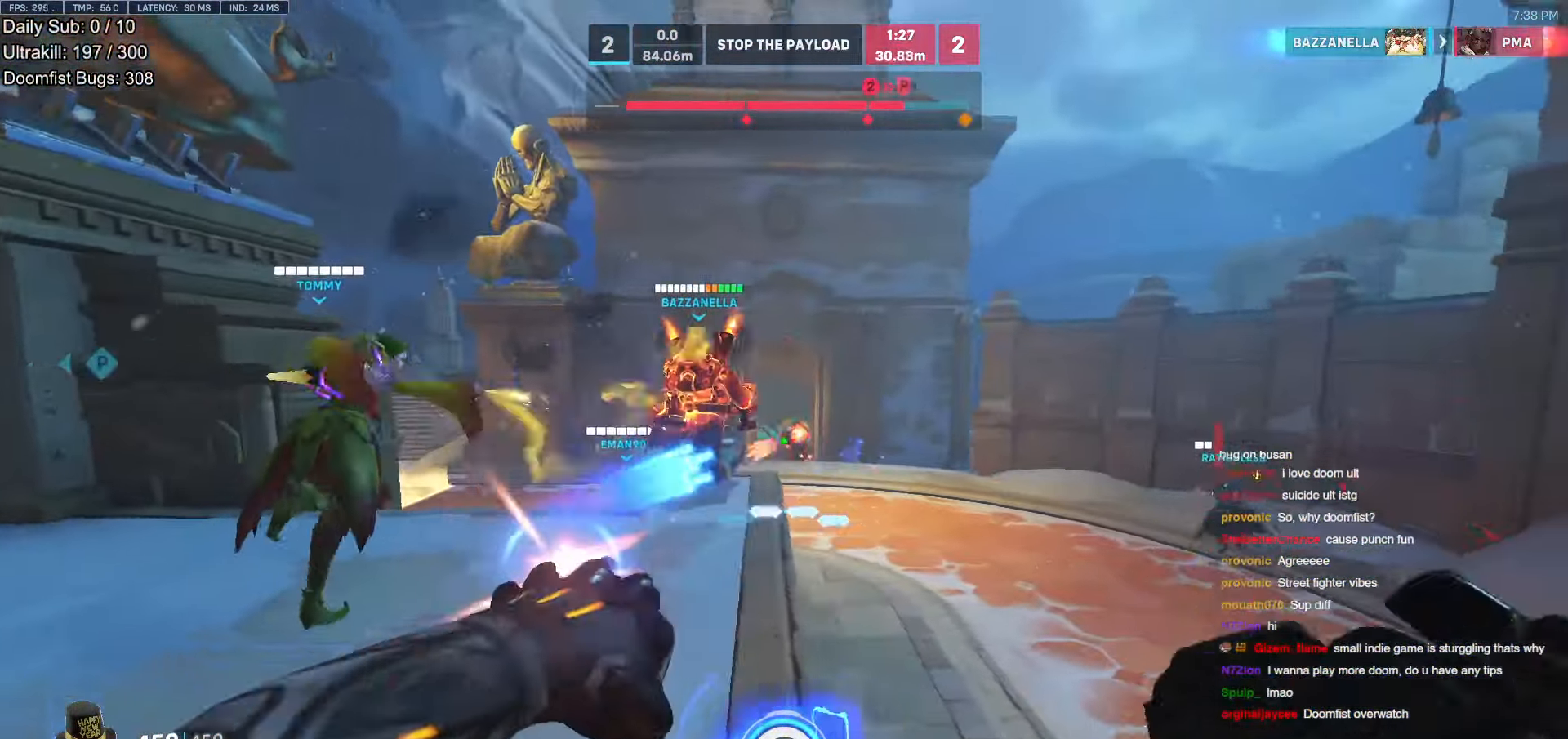
{"dt_ms": 504, "keys": ["w"], "mouse": [], "events": [[51, "mouse_left", "up"], [51, "space", "down"], [84, "w", "down"], [134, "space", "up"], [185, "d", "up"]]}
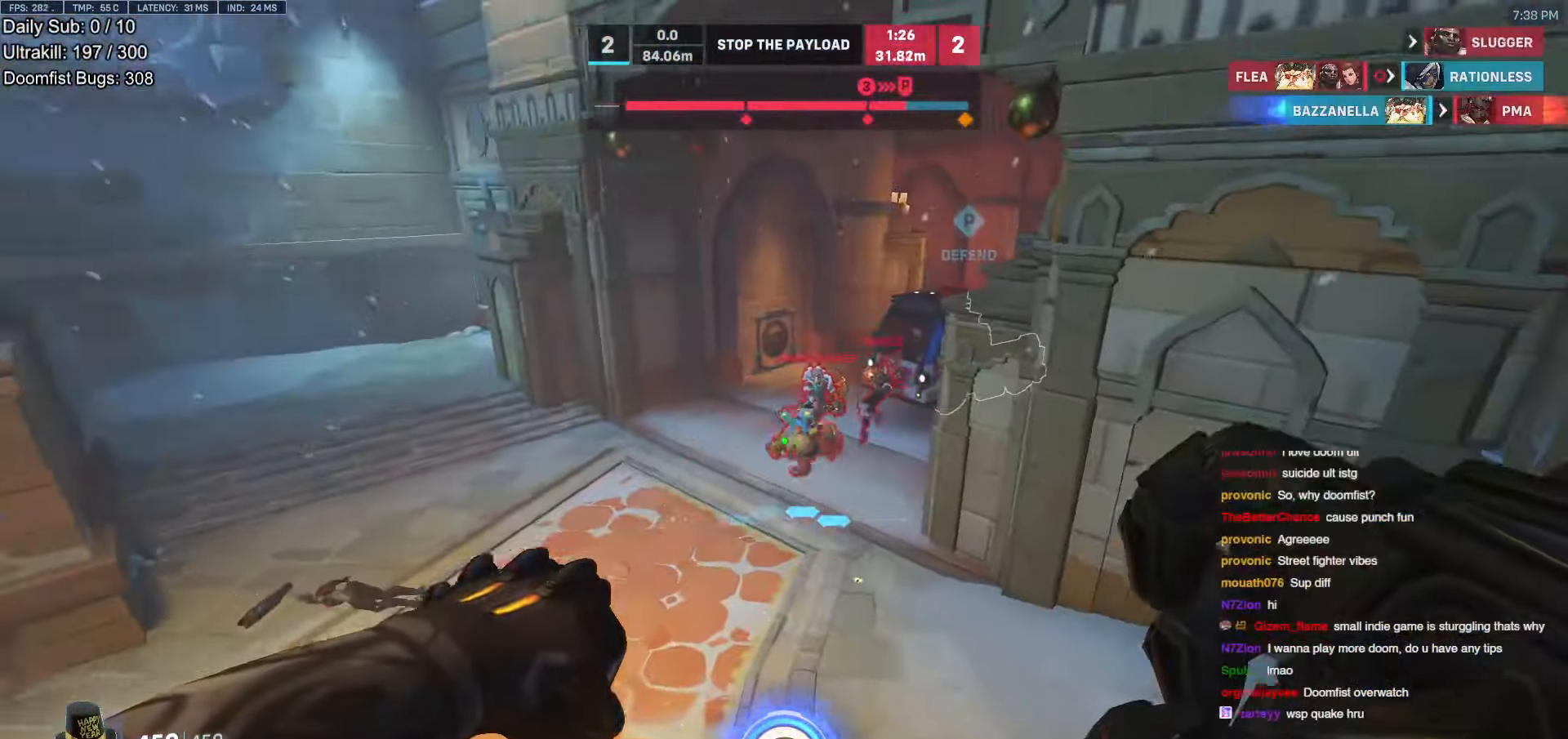
{"dt_ms": 504, "keys": ["d", "w"], "mouse": ["left"], "events": [[16, "mouse_left", "down"], [151, "mouse_left", "up"], [437, "mouse_left", "down"], [487, "d", "down"]]}
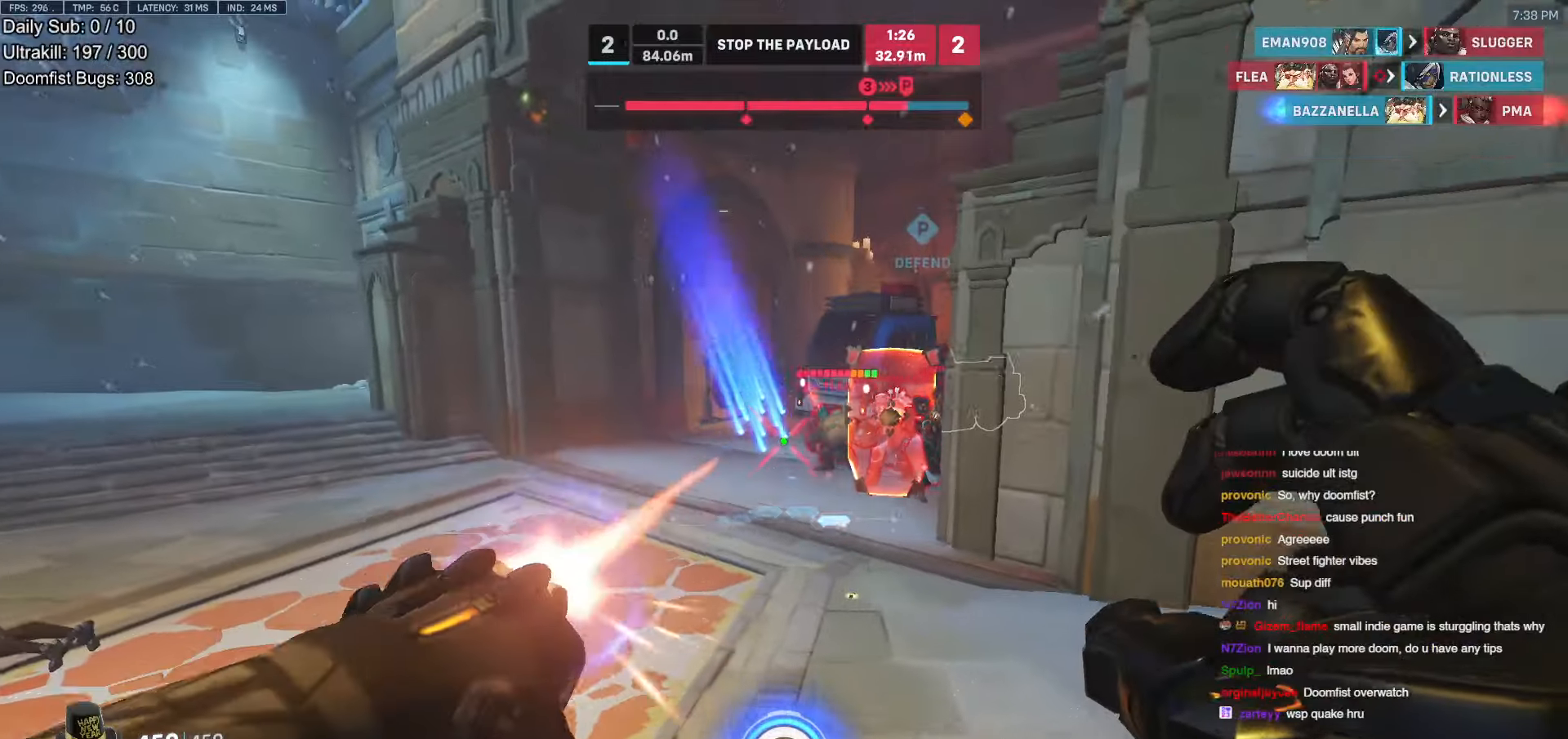
{"dt_ms": 503, "keys": ["shift", "w"], "mouse": ["left"], "events": [[67, "mouse_left", "up"], [168, "d", "up"], [268, "space", "down"], [403, "space", "up"], [453, "mouse_left", "down"], [453, "shift", "down"]]}
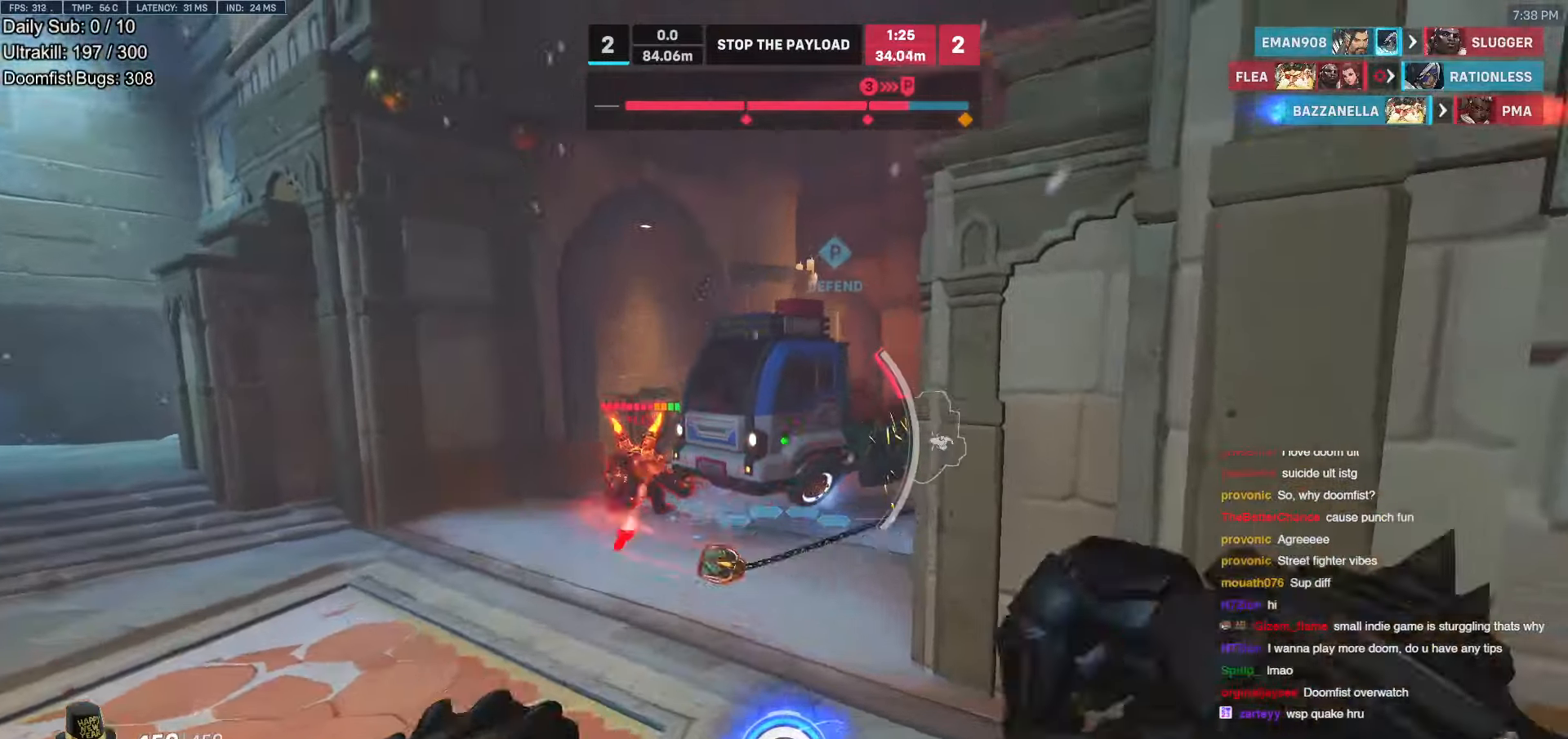
{"dt_ms": 504, "keys": ["a"], "mouse": [], "events": [[84, "mouse_left", "up"], [84, "shift", "up"], [218, "d", "down"], [353, "a", "down"], [353, "d", "up"], [504, "w", "up"]]}
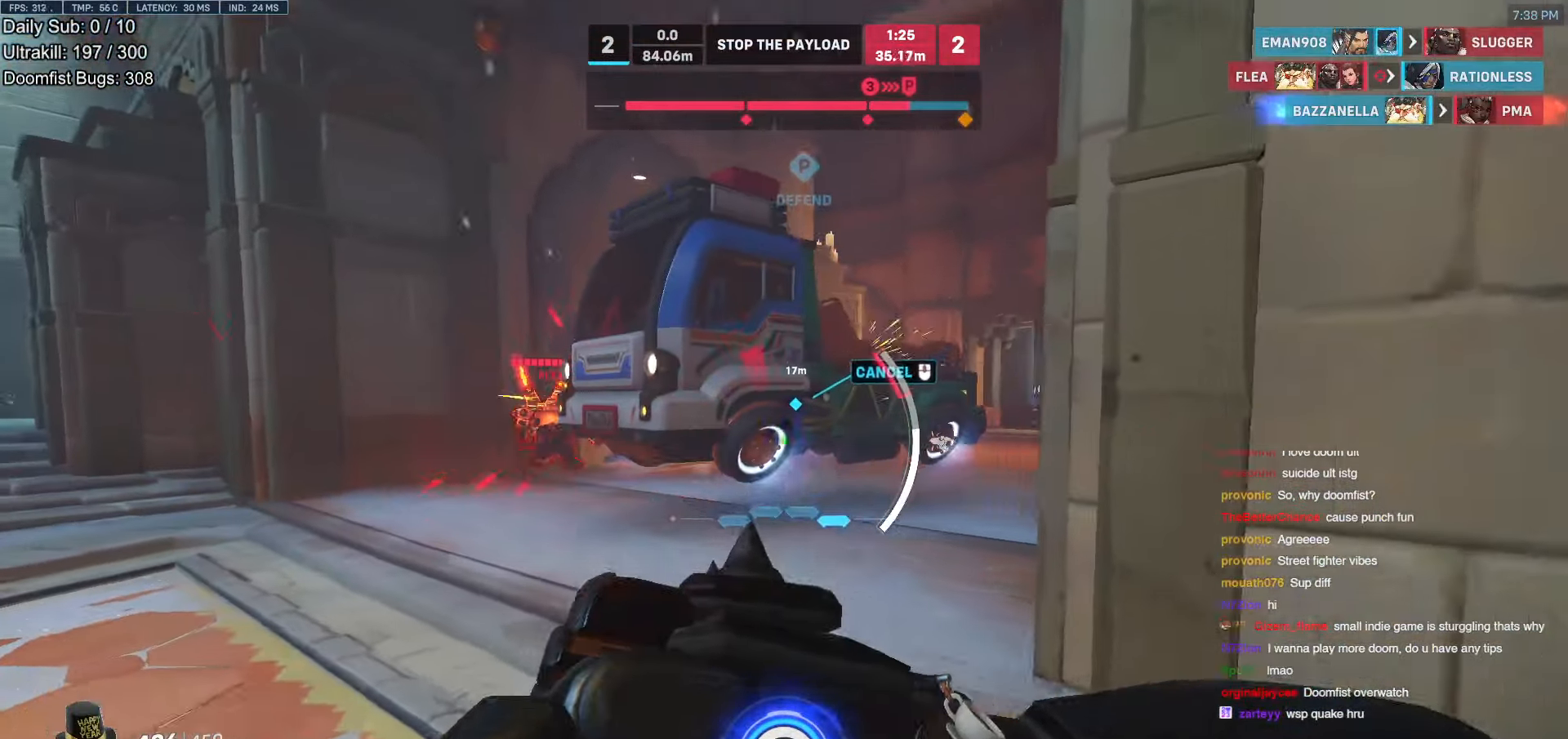
{"dt_ms": 486, "keys": ["d"], "mouse": [], "events": [[184, "s", "down"], [235, "d", "down"], [285, "shift", "down"], [319, "a", "up"], [369, "s", "up"], [419, "shift", "up"]]}
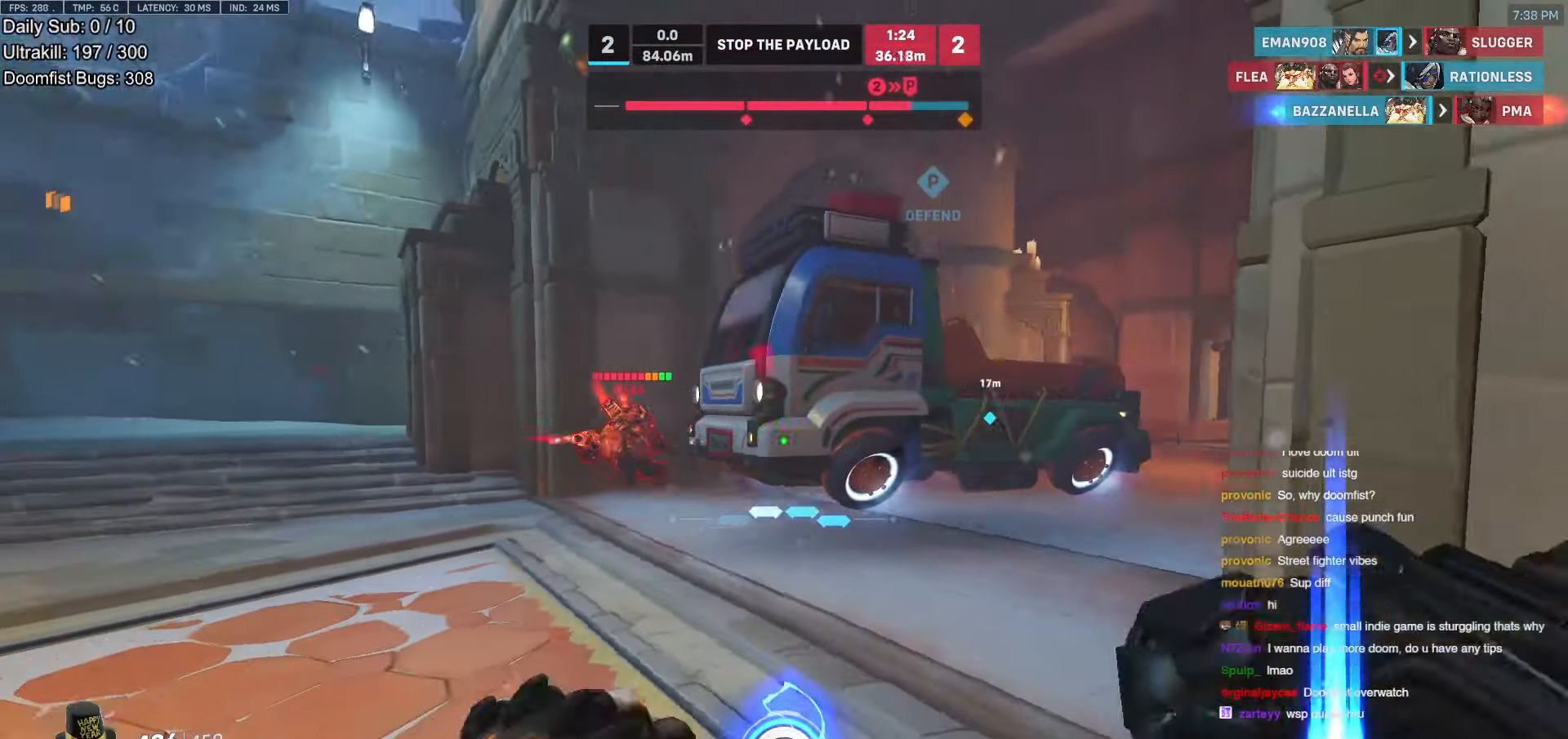
{"dt_ms": 504, "keys": ["a", "e", "s"], "mouse": [], "events": [[34, "mouse_left", "down"], [34, "s", "down"], [34, "space", "down"], [168, "a", "down"], [168, "d", "up"], [168, "mouse_left", "up"], [168, "space", "up"], [353, "e", "down"], [453, "e", "up"], [504, "e", "down"]]}
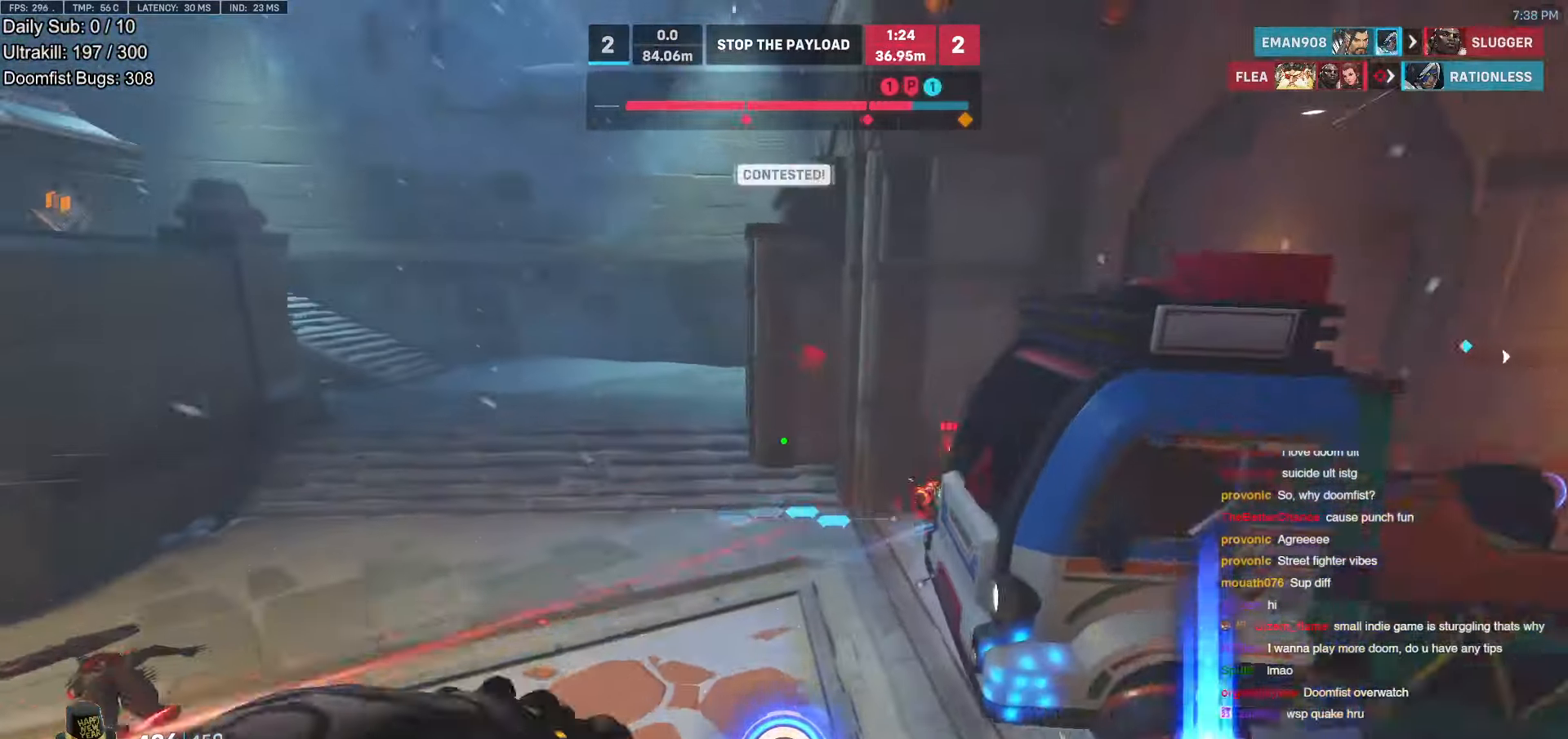
{"dt_ms": 503, "keys": ["a"], "mouse": [], "events": [[84, "e", "up"], [235, "a", "up"], [319, "a", "down"], [470, "s", "up"]]}
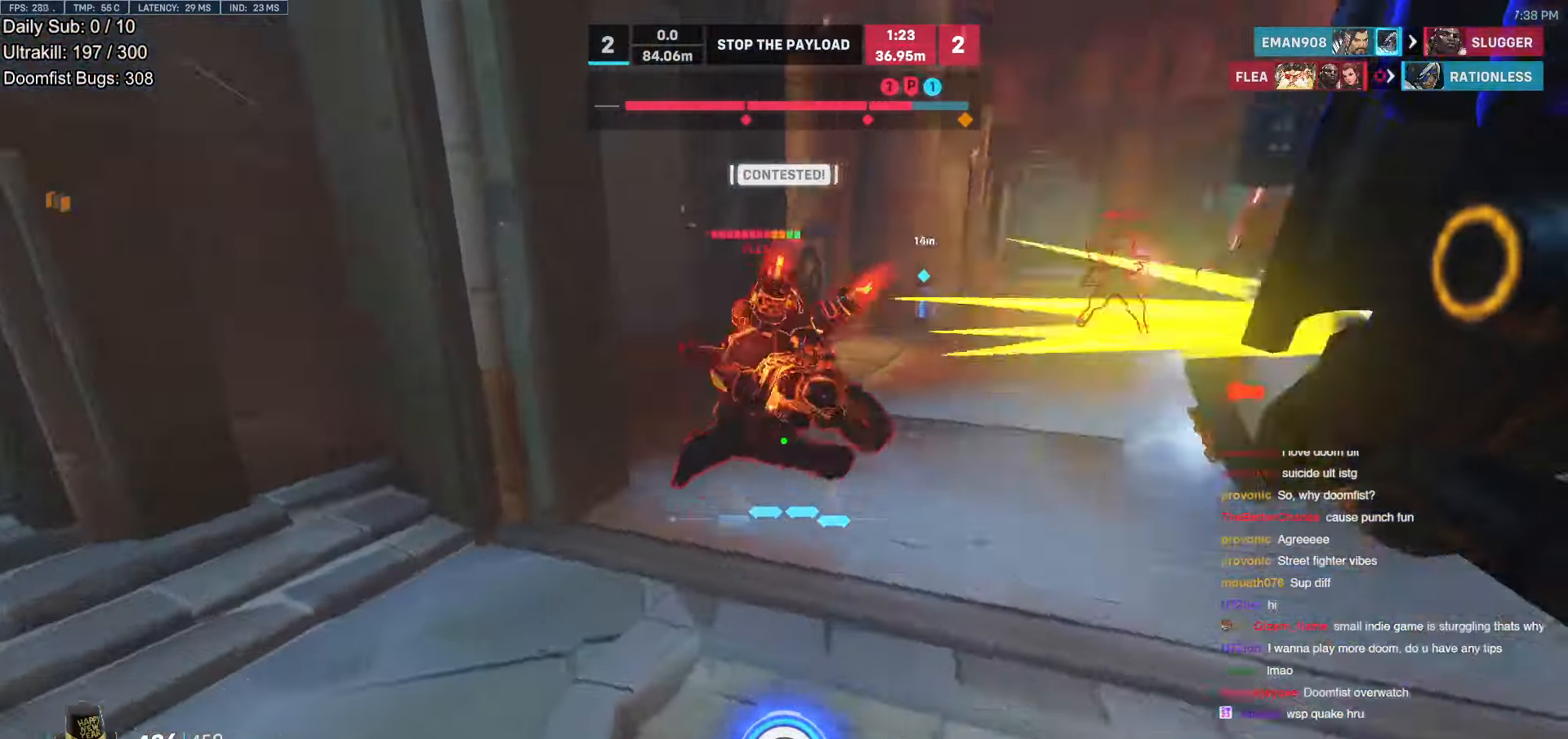
{"dt_ms": 504, "keys": ["w"], "mouse": [], "events": [[151, "mouse_right", "down"], [202, "w", "down"], [386, "a", "up"], [437, "mouse_right", "up"]]}
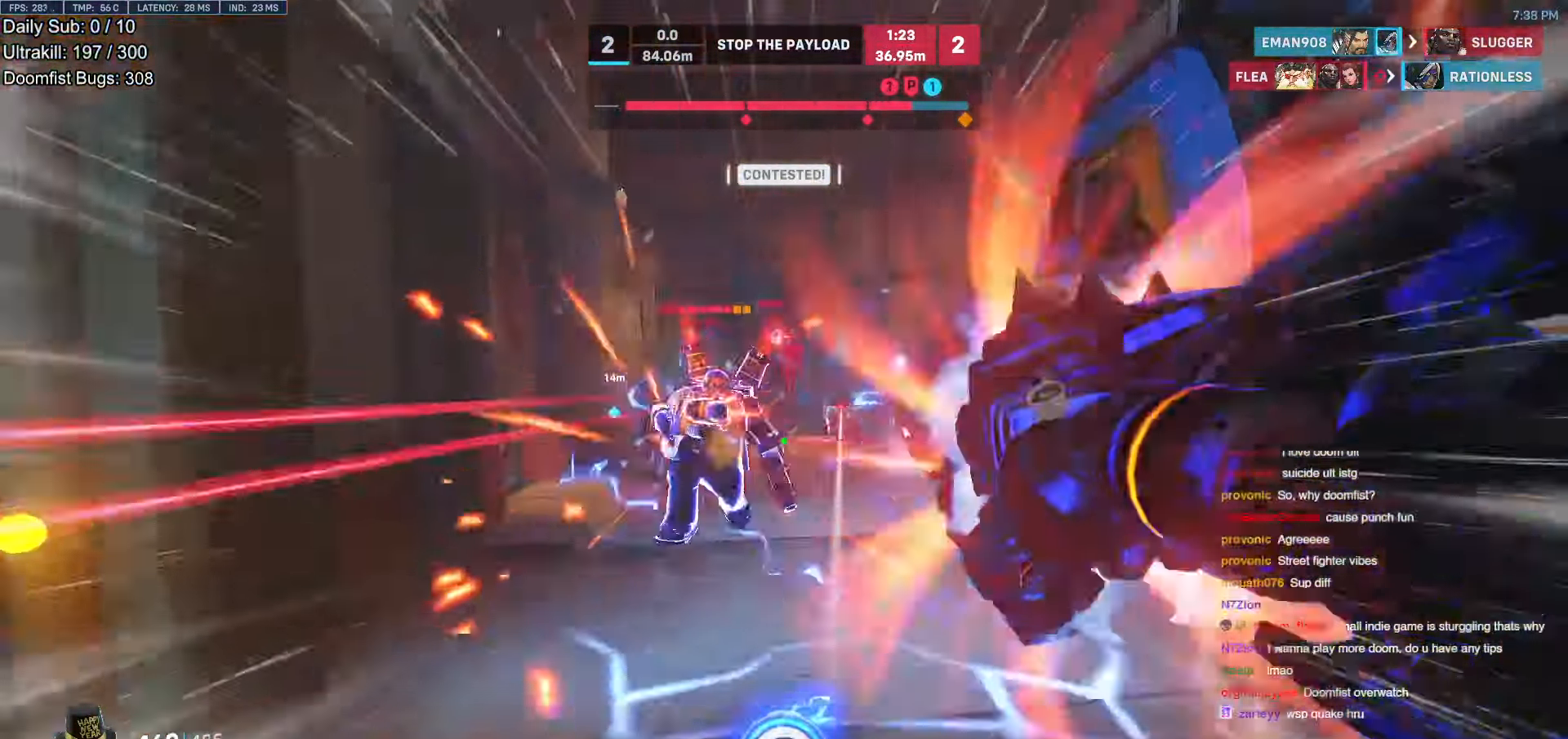
{"dt_ms": 503, "keys": ["d", "s"], "mouse": [], "events": [[50, "a", "down"], [201, "w", "up"], [285, "a", "up"], [285, "s", "down"], [335, "mouse_left", "down"], [436, "d", "down"], [486, "mouse_left", "up"]]}
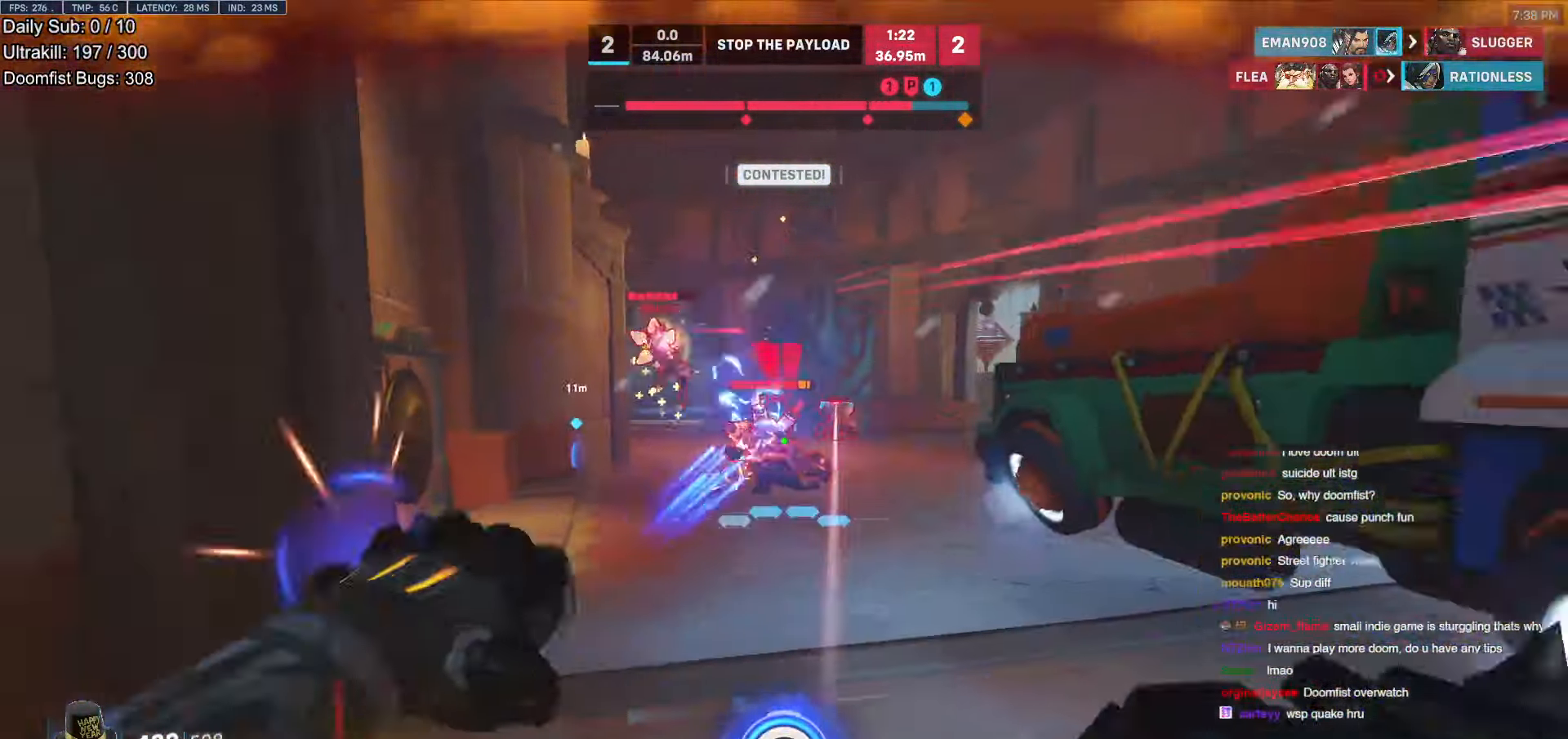
{"dt_ms": 487, "keys": ["d", "s"], "mouse": [], "events": [[34, "space", "down"], [118, "s", "up"], [168, "mouse_left", "down"], [168, "space", "up"], [218, "s", "down"], [302, "mouse_left", "up"]]}